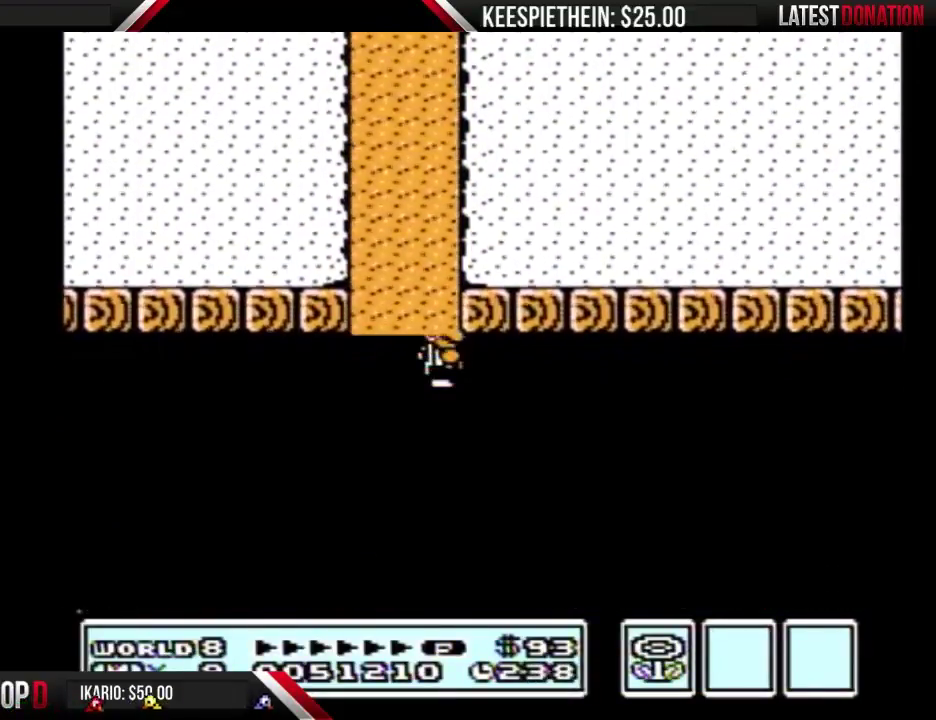
Gameplay with a controller (Nintendo layout); each line is a JSON object with the inputs held at the frame after it. "events" lists button and stick changes between this image and that frame as [ms after this image, input, new state], when the widget could be followed in between. Not read: L3 R3 SELECT.
{"buttons": ["B", "DPAD_LEFT"], "events": [[233, "DPAD_LEFT", "down"], [433, "B", "down"]]}
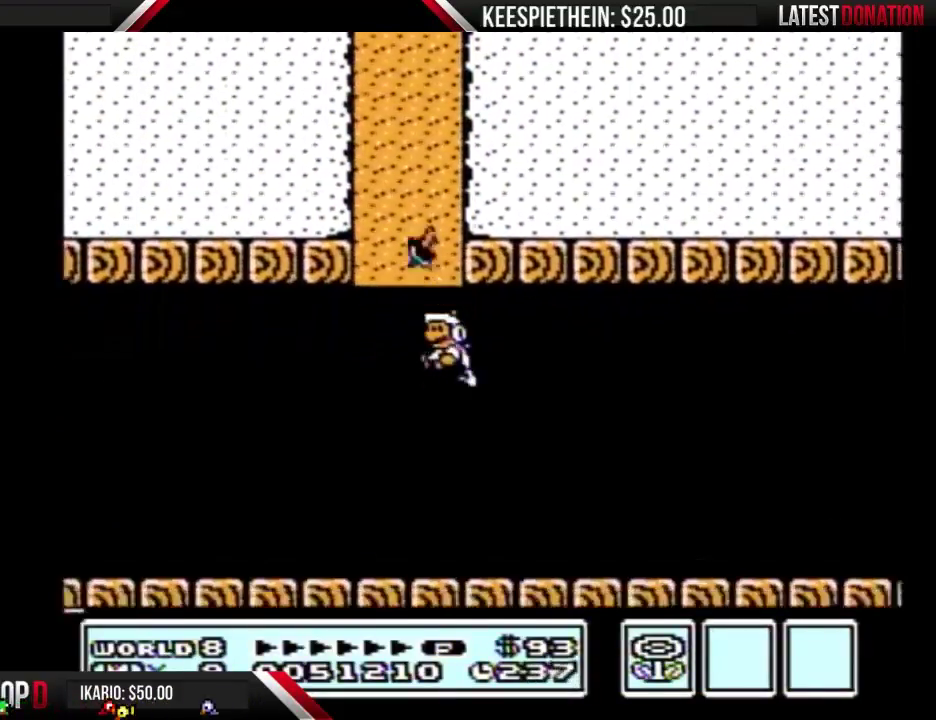
{"buttons": ["B", "DPAD_LEFT"], "events": []}
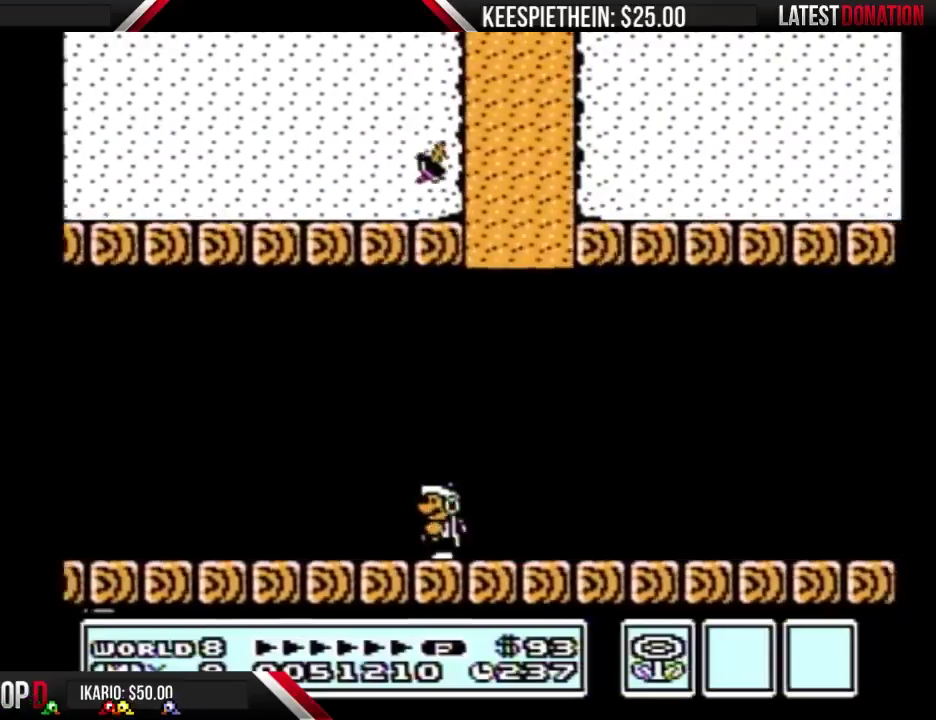
{"buttons": ["B", "DPAD_LEFT"], "events": []}
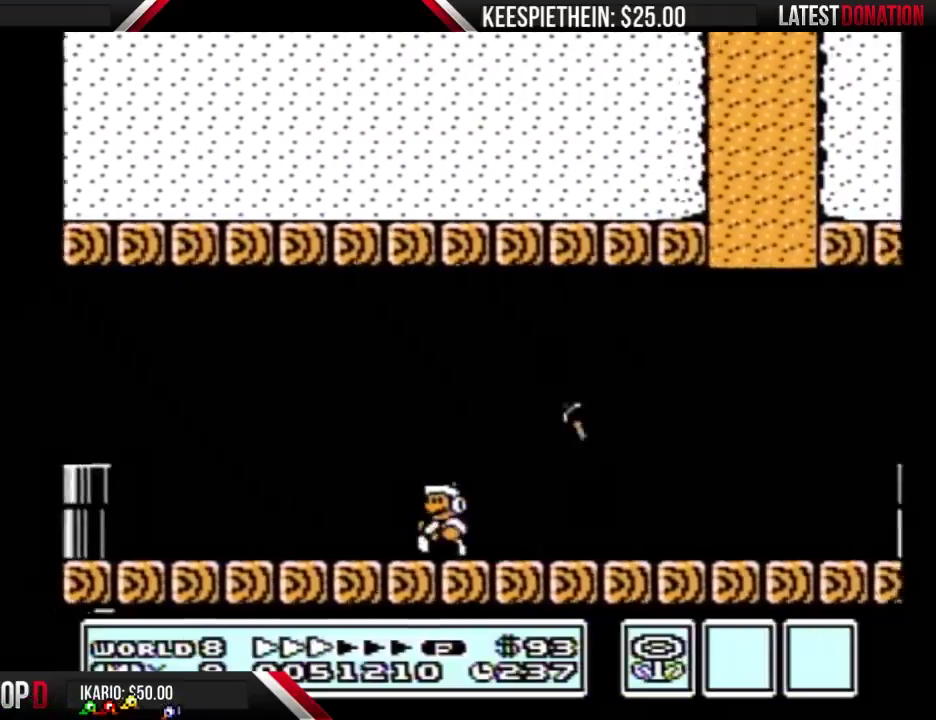
{"buttons": ["B", "DPAD_LEFT"], "events": [[333, "A", "down"], [433, "A", "up"], [433, "B", "up"], [500, "B", "down"]]}
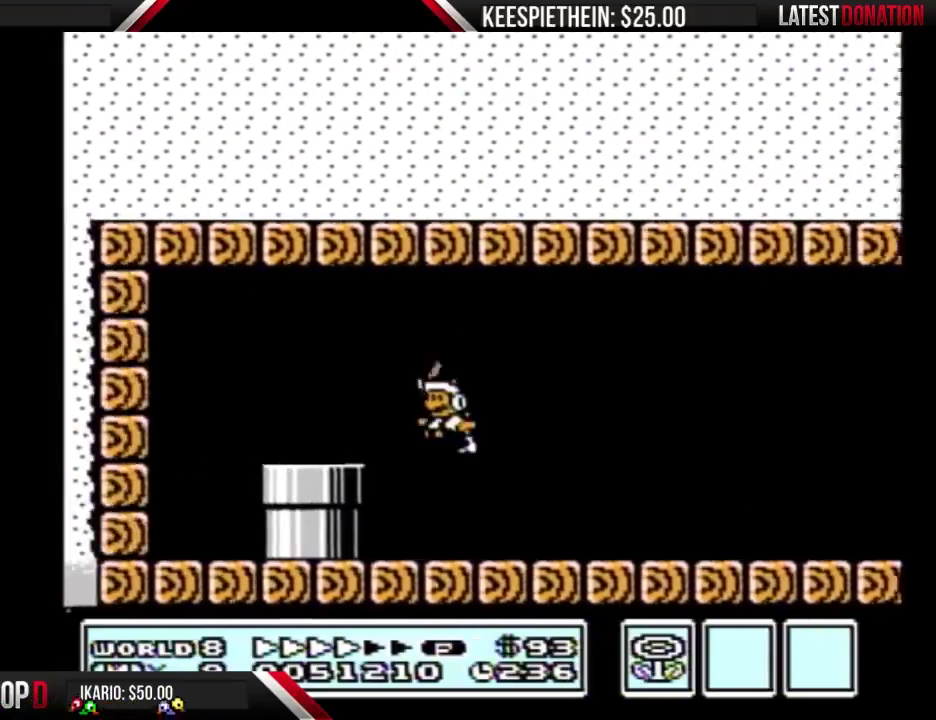
{"buttons": ["DPAD_DOWN"], "events": [[33, "B", "up"], [67, "DPAD_LEFT", "up"], [167, "DPAD_DOWN", "down"]]}
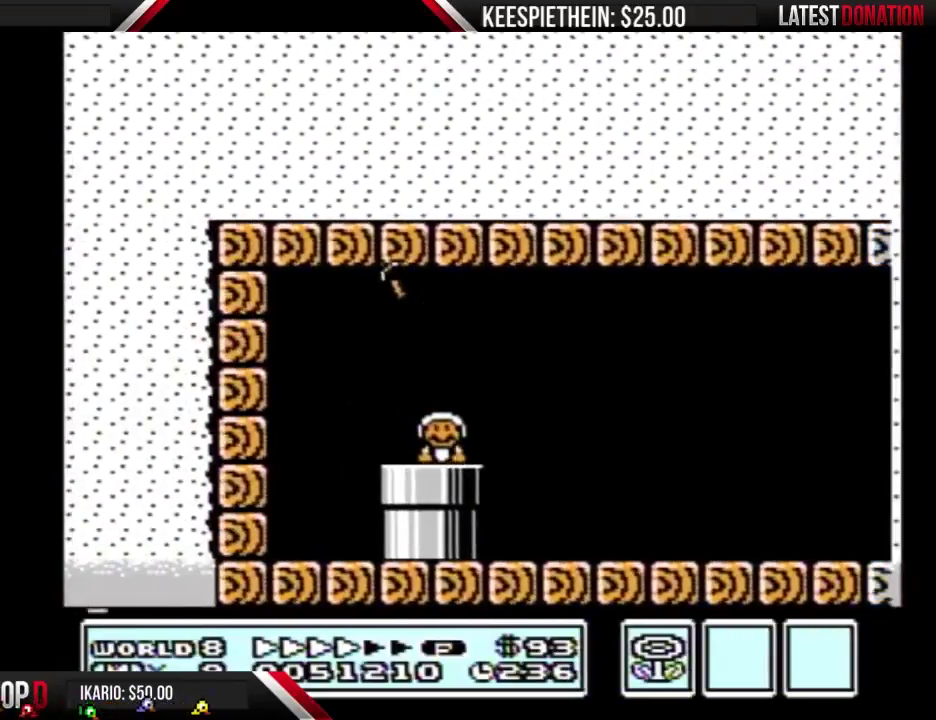
{"buttons": [], "events": [[67, "DPAD_DOWN", "up"]]}
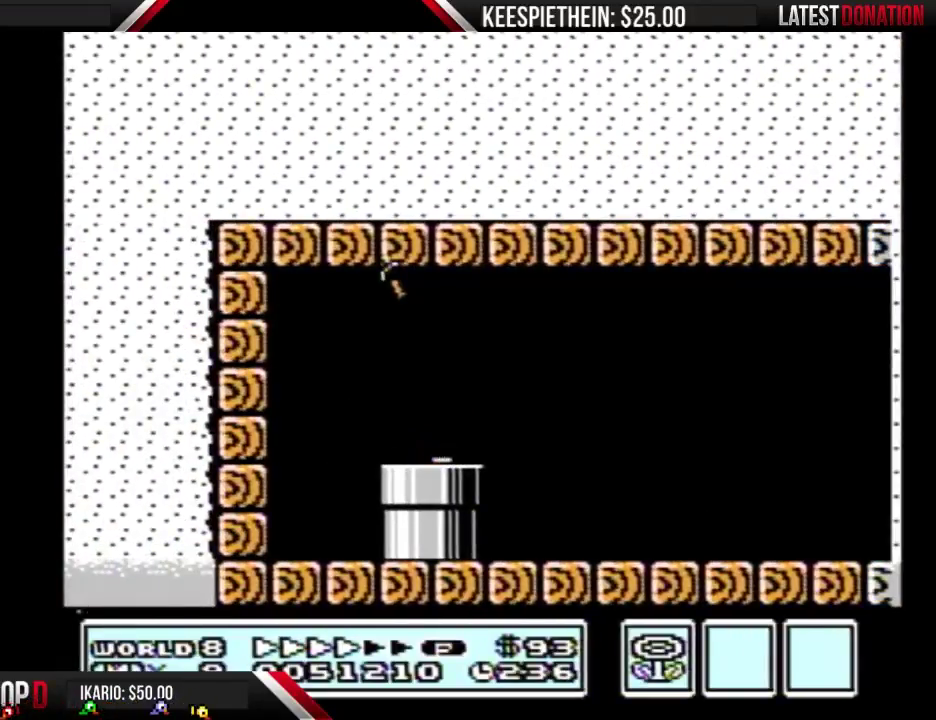
{"buttons": [], "events": []}
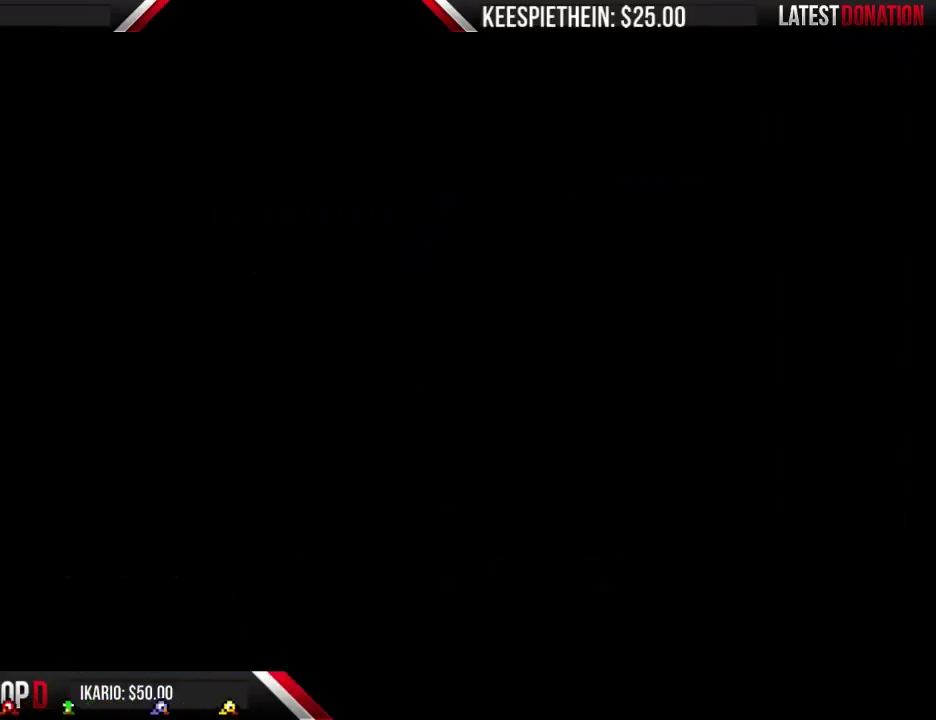
{"buttons": [], "events": []}
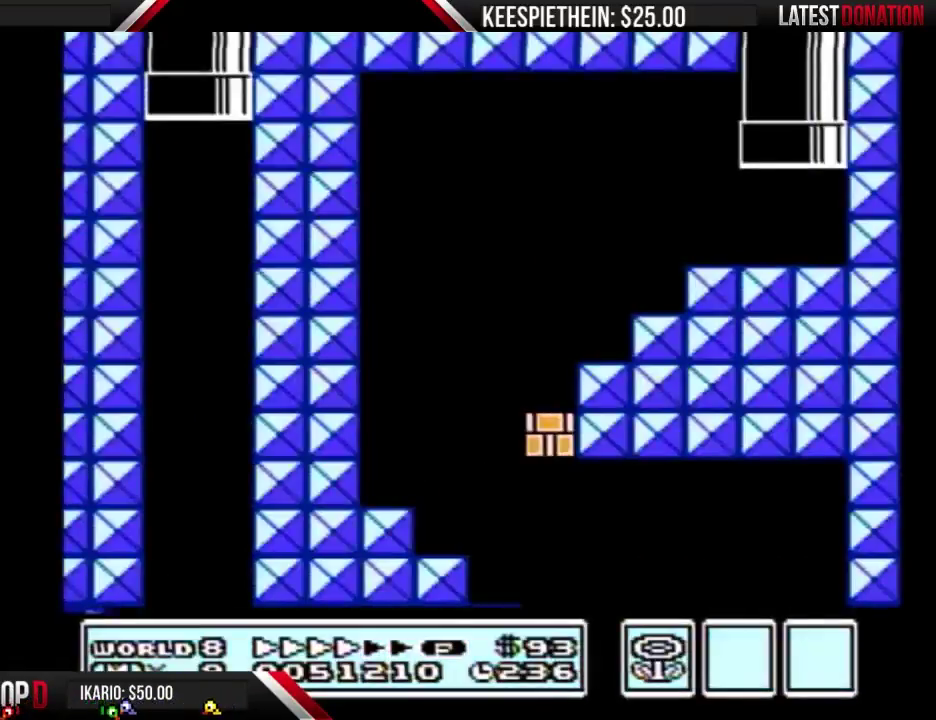
{"buttons": ["B"], "events": [[400, "B", "down"]]}
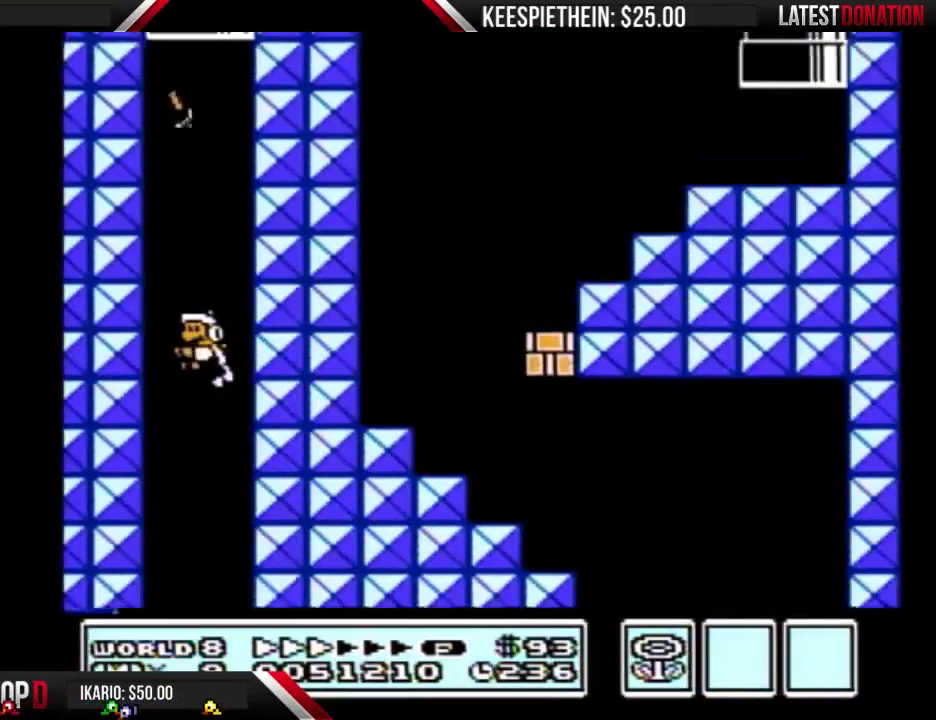
{"buttons": ["B"], "events": []}
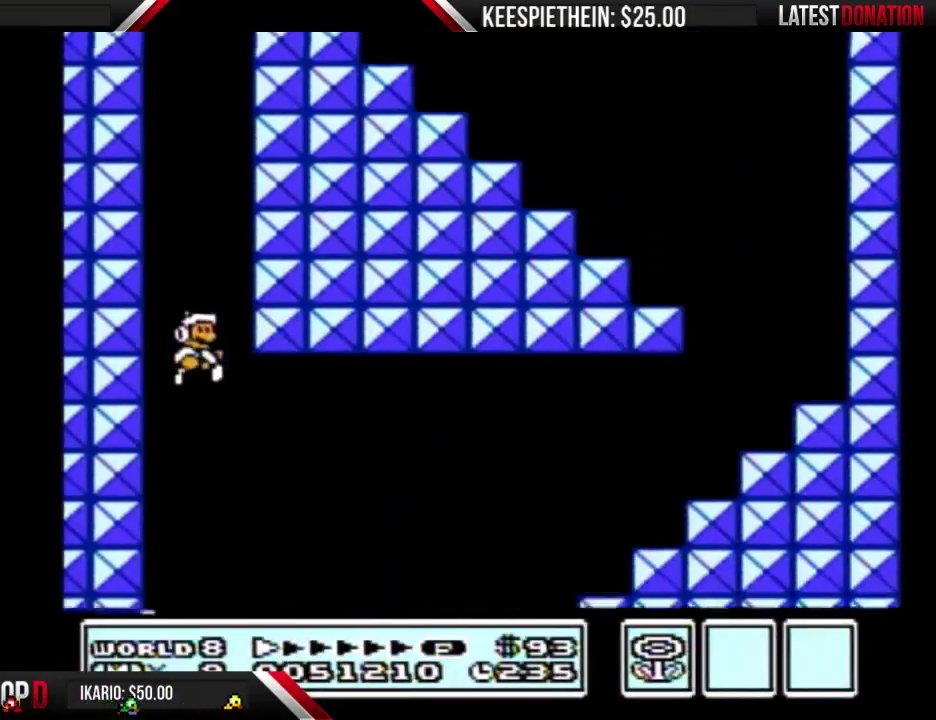
{"buttons": ["B", "DPAD_RIGHT"], "events": [[33, "DPAD_RIGHT", "down"]]}
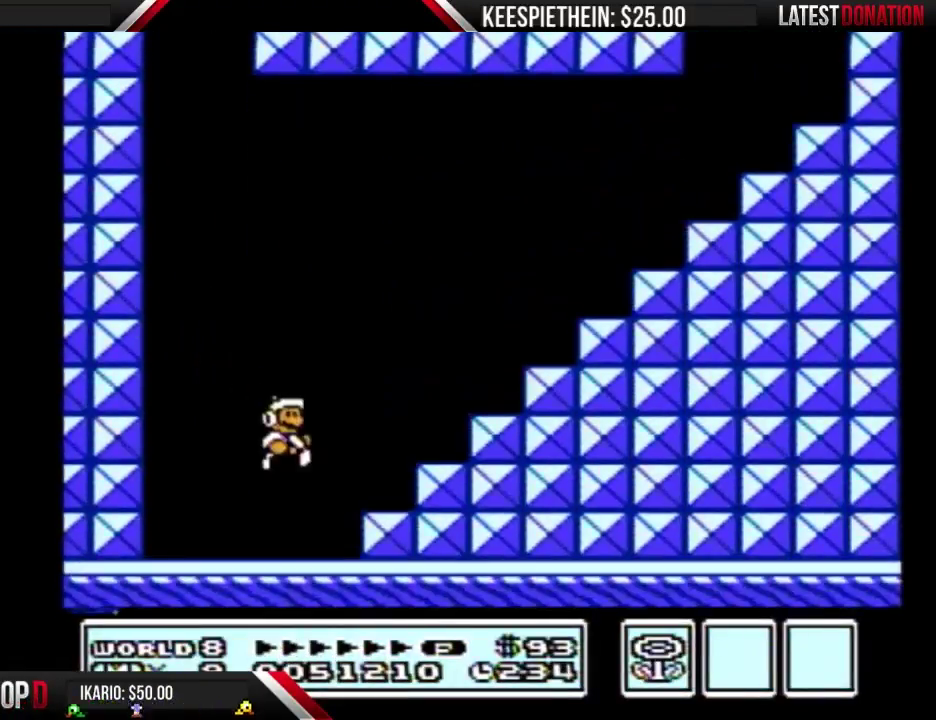
{"buttons": ["A", "B", "DPAD_RIGHT"], "events": [[233, "A", "down"]]}
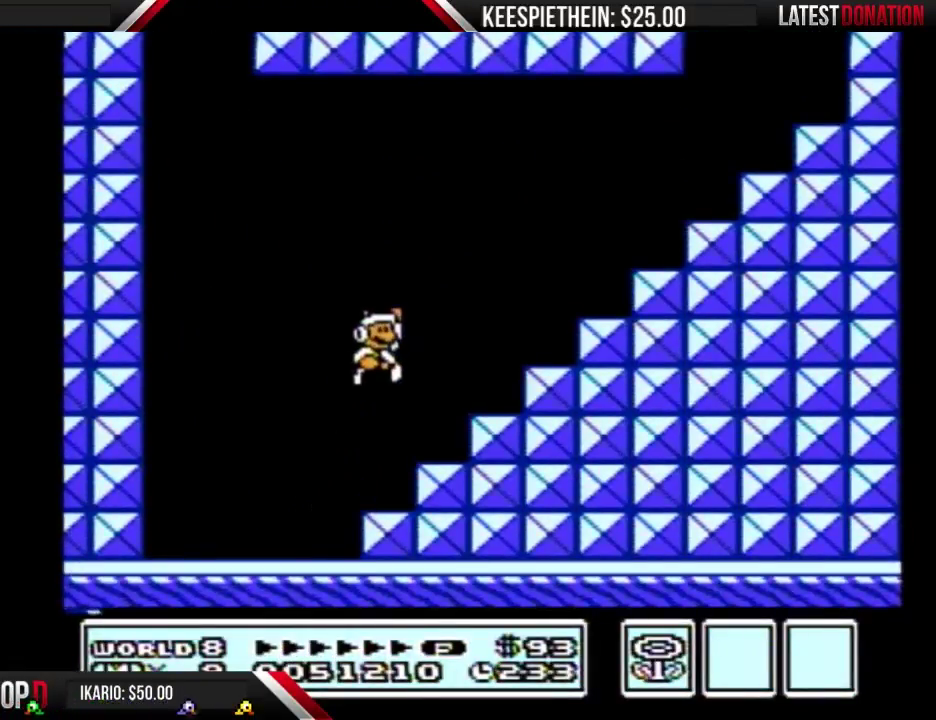
{"buttons": ["A", "B", "DPAD_RIGHT"], "events": [[133, "A", "up"], [133, "DPAD_RIGHT", "up"], [233, "DPAD_LEFT", "down"], [333, "DPAD_LEFT", "up"], [367, "DPAD_RIGHT", "down"], [467, "A", "down"]]}
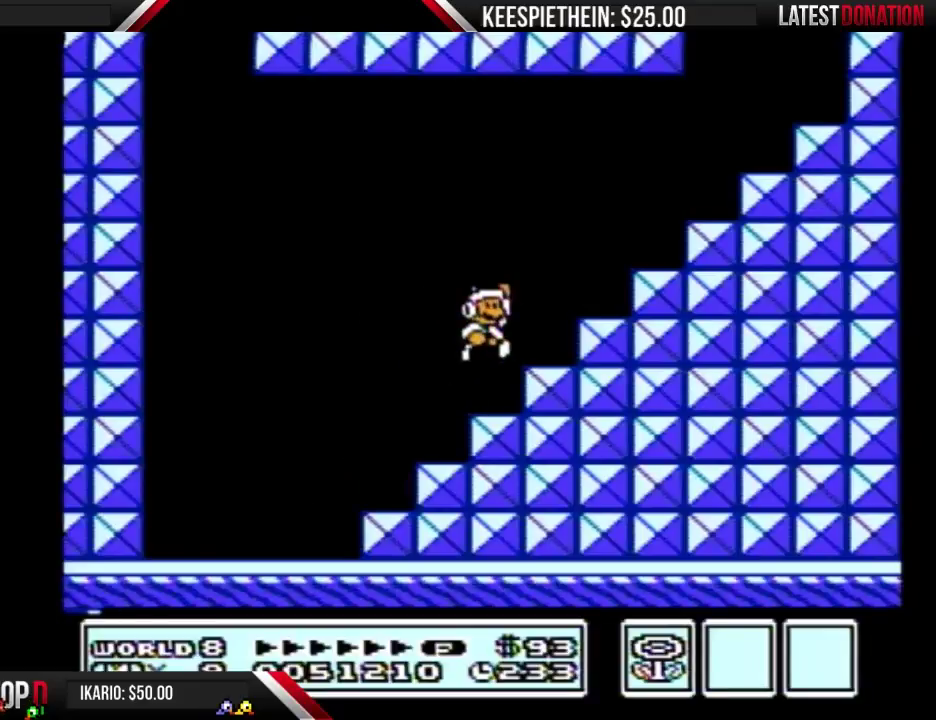
{"buttons": ["B"], "events": [[400, "A", "up"], [467, "DPAD_RIGHT", "up"]]}
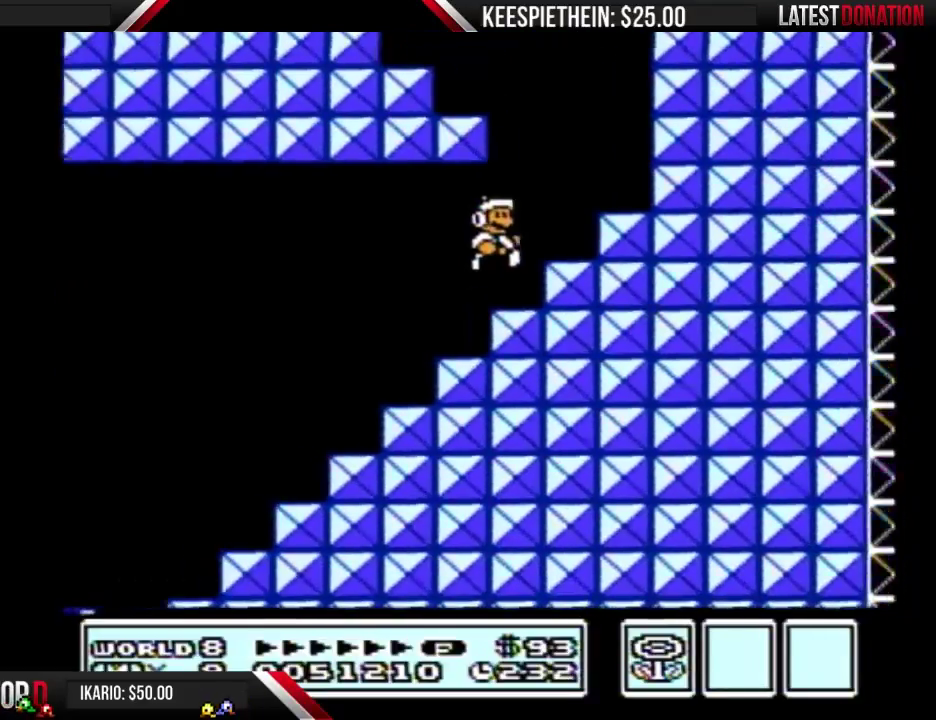
{"buttons": ["A", "B", "DPAD_LEFT"], "events": [[200, "A", "down"], [433, "DPAD_LEFT", "down"]]}
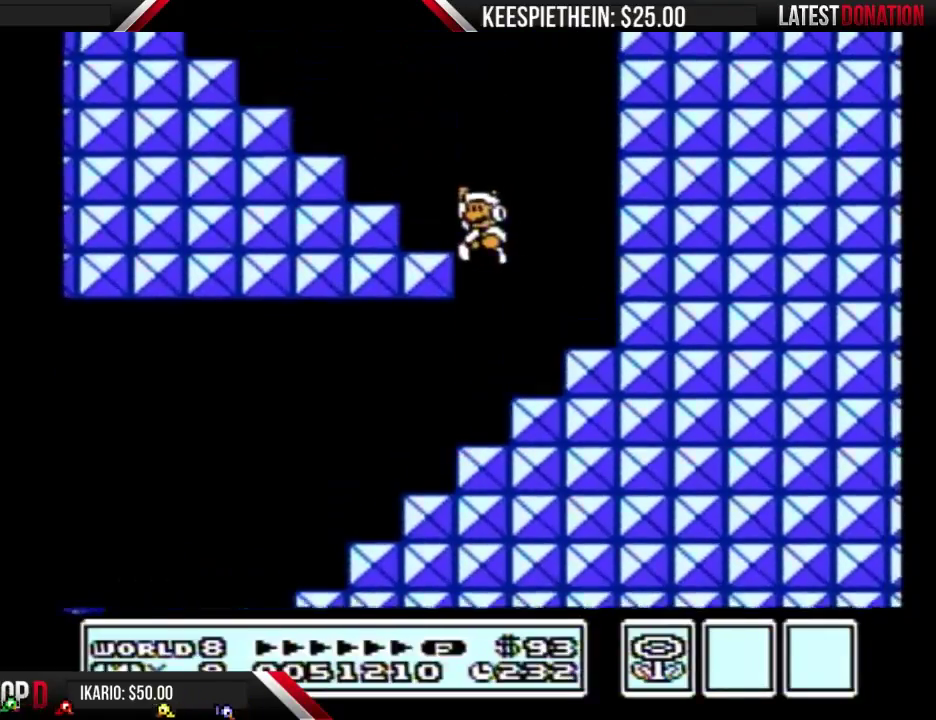
{"buttons": ["A", "B", "DPAD_LEFT"], "events": [[33, "A", "up"], [300, "A", "down"]]}
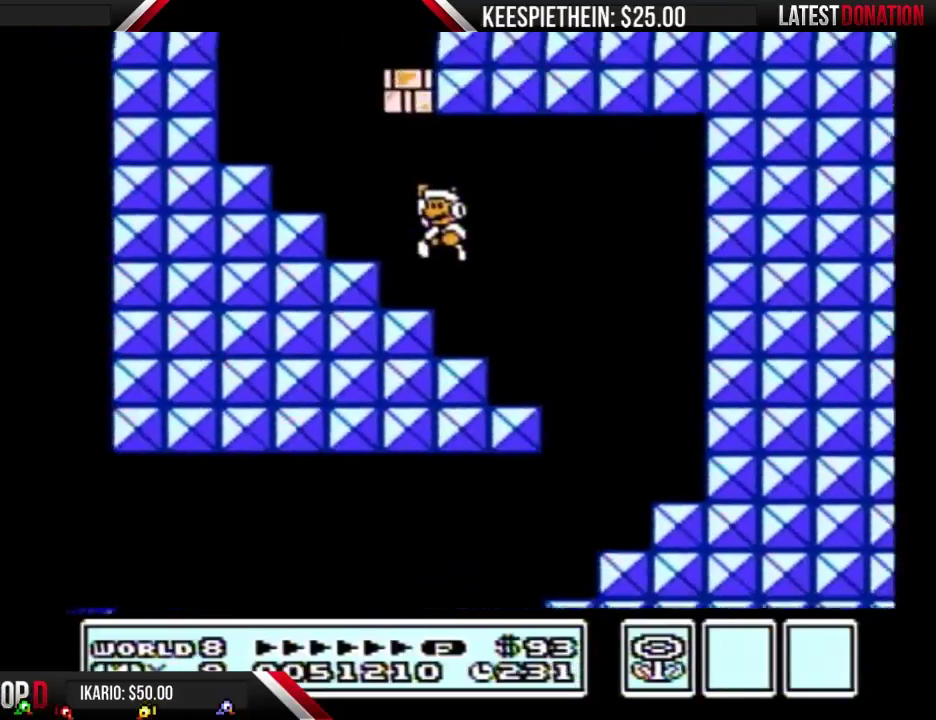
{"buttons": ["B", "DPAD_RIGHT"], "events": [[133, "DPAD_LEFT", "up"], [267, "DPAD_RIGHT", "down"], [300, "A", "up"]]}
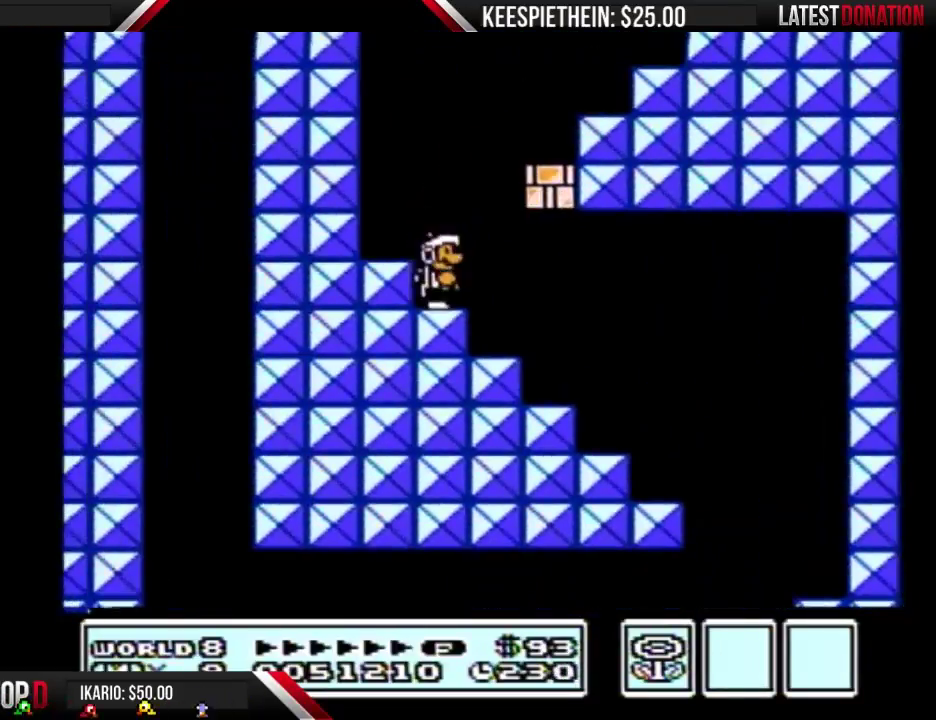
{"buttons": ["B"], "events": [[300, "DPAD_RIGHT", "up"], [367, "DPAD_LEFT", "down"], [467, "DPAD_LEFT", "up"]]}
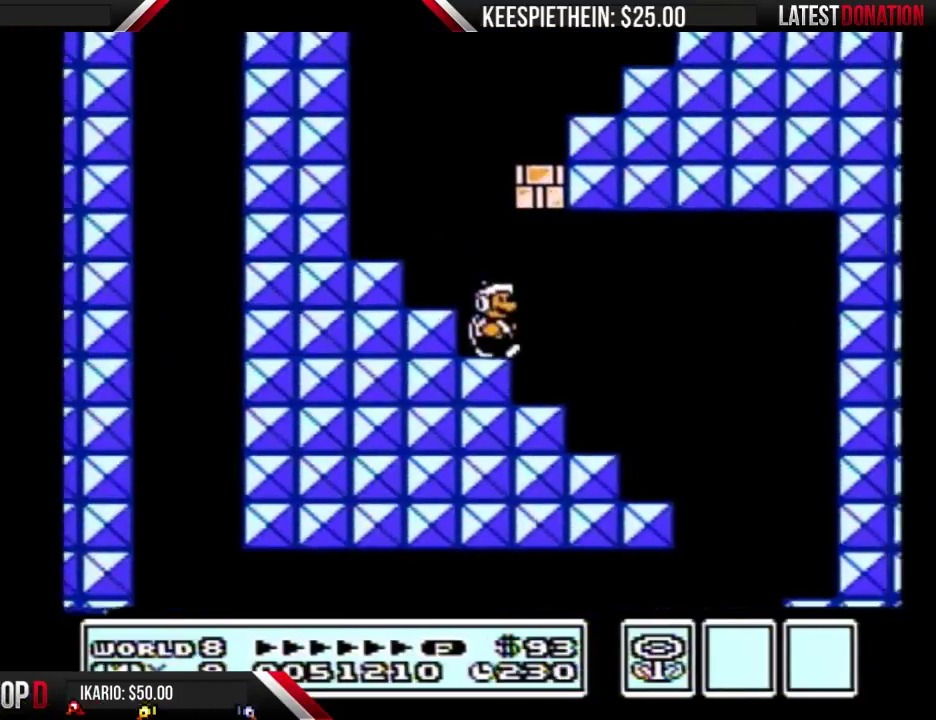
{"buttons": ["B", "DPAD_LEFT"], "events": [[33, "DPAD_RIGHT", "down"], [233, "A", "down"], [233, "DPAD_RIGHT", "up"], [300, "DPAD_LEFT", "down"], [467, "A", "up"]]}
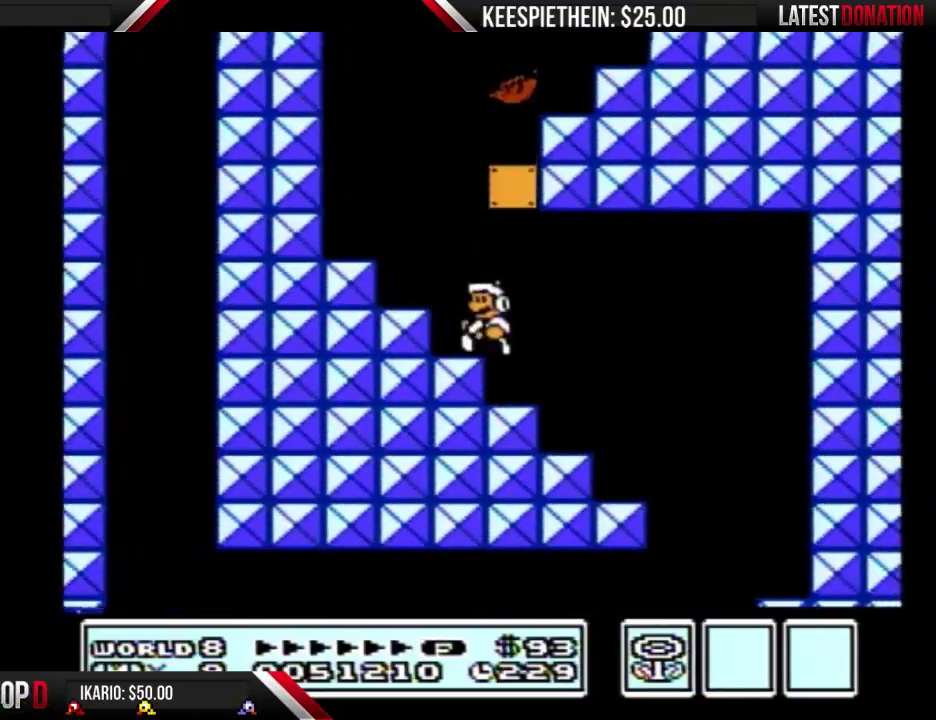
{"buttons": ["B"], "events": [[267, "A", "down"], [367, "A", "up"], [467, "DPAD_LEFT", "up"]]}
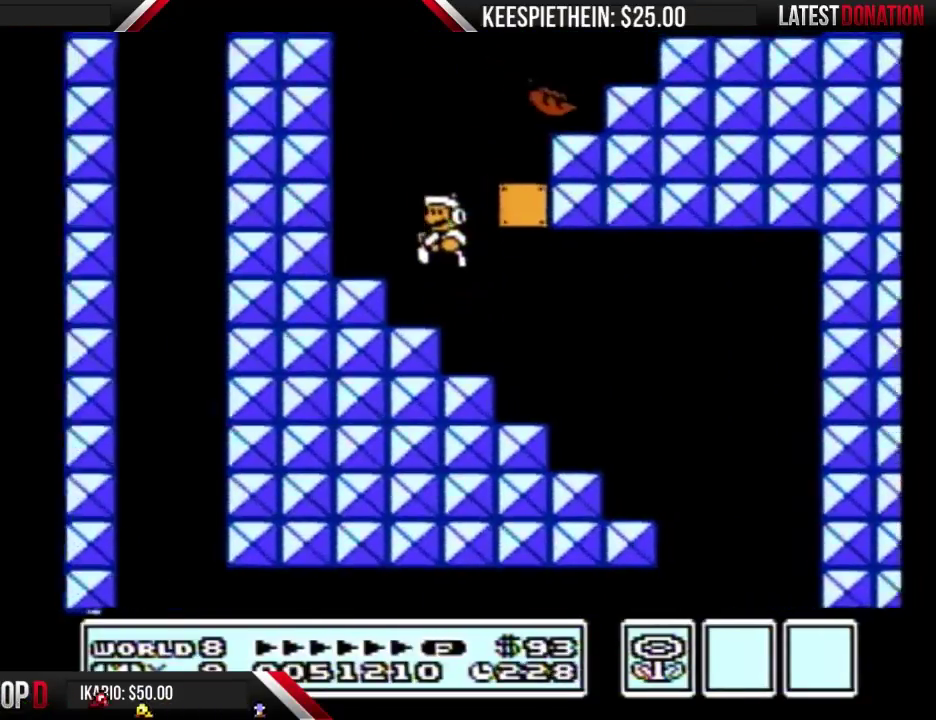
{"buttons": ["B"], "events": [[133, "DPAD_RIGHT", "down"], [300, "DPAD_RIGHT", "up"]]}
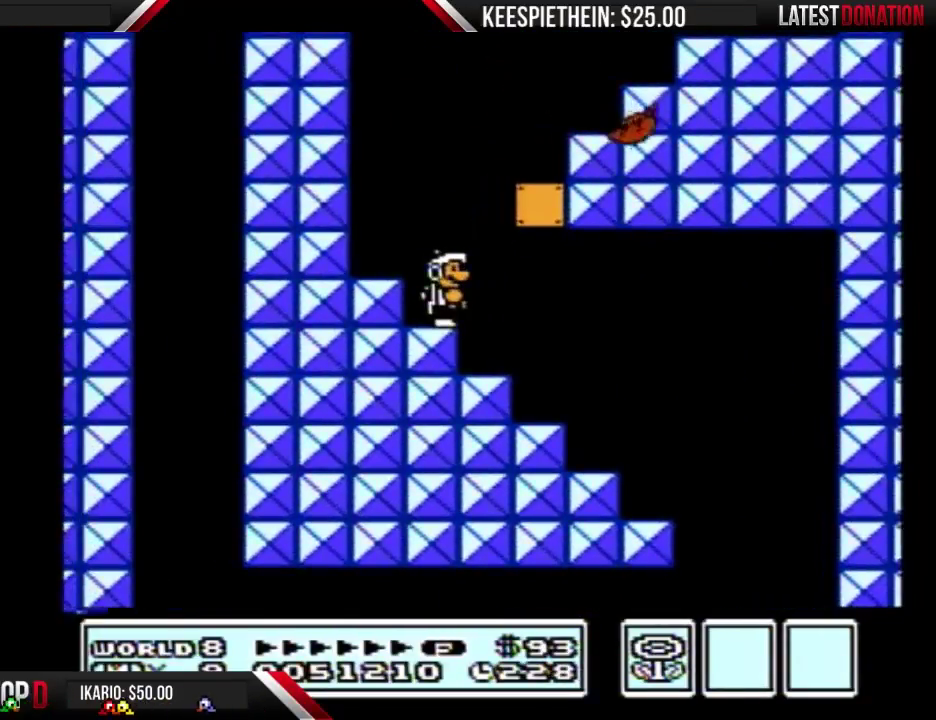
{"buttons": ["B"], "events": []}
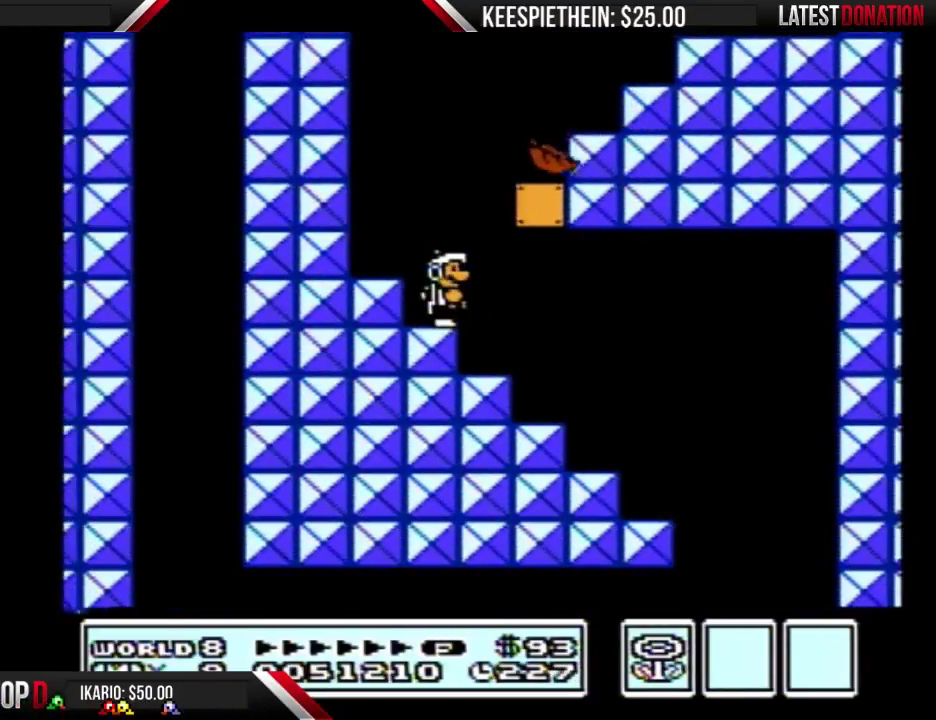
{"buttons": ["A", "B", "DPAD_RIGHT"], "events": [[333, "A", "down"], [400, "DPAD_RIGHT", "down"]]}
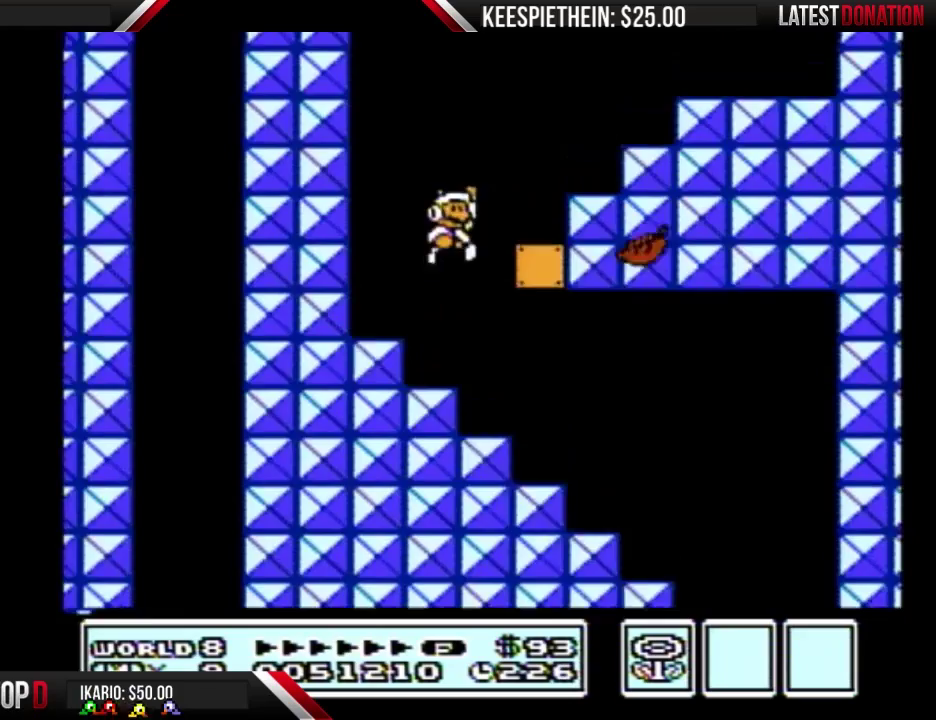
{"buttons": ["B"], "events": [[167, "DPAD_RIGHT", "up"], [200, "A", "up"], [267, "B", "up"], [333, "B", "down"], [400, "DPAD_LEFT", "down"], [500, "DPAD_LEFT", "up"]]}
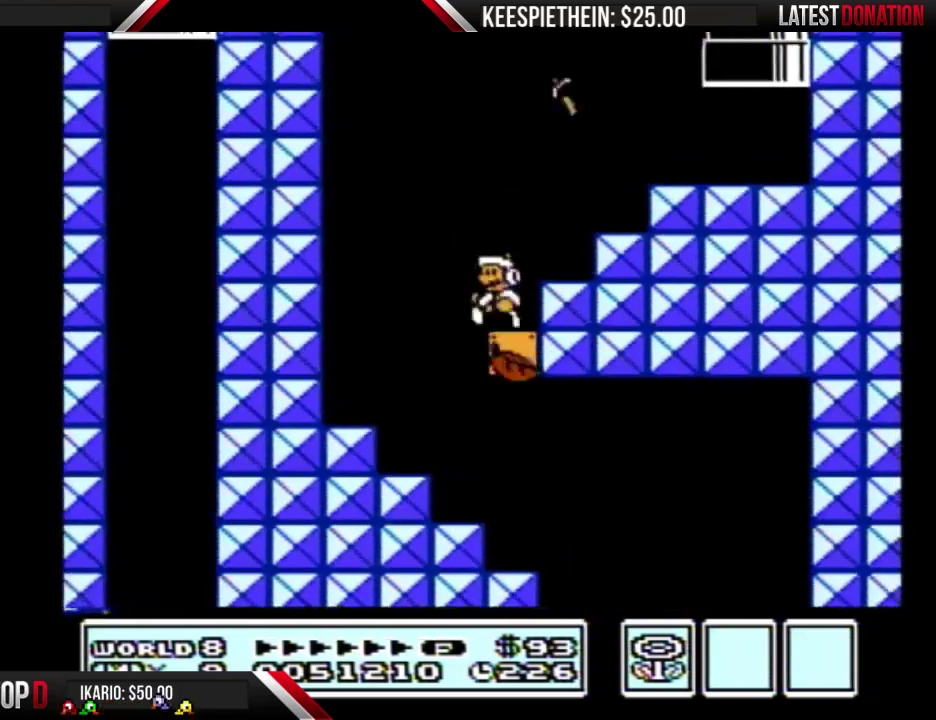
{"buttons": ["DPAD_RIGHT"], "events": [[100, "DPAD_RIGHT", "down"], [133, "A", "down"], [467, "A", "up"], [500, "B", "up"]]}
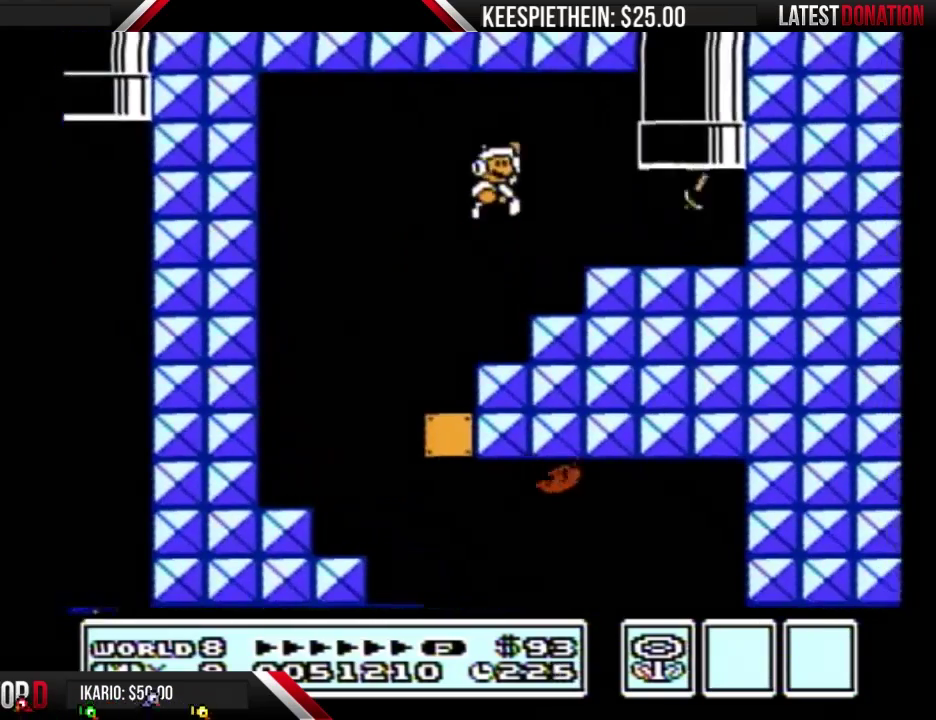
{"buttons": ["B", "DPAD_LEFT"], "events": [[67, "B", "down"], [100, "DPAD_RIGHT", "up"], [300, "DPAD_LEFT", "down"]]}
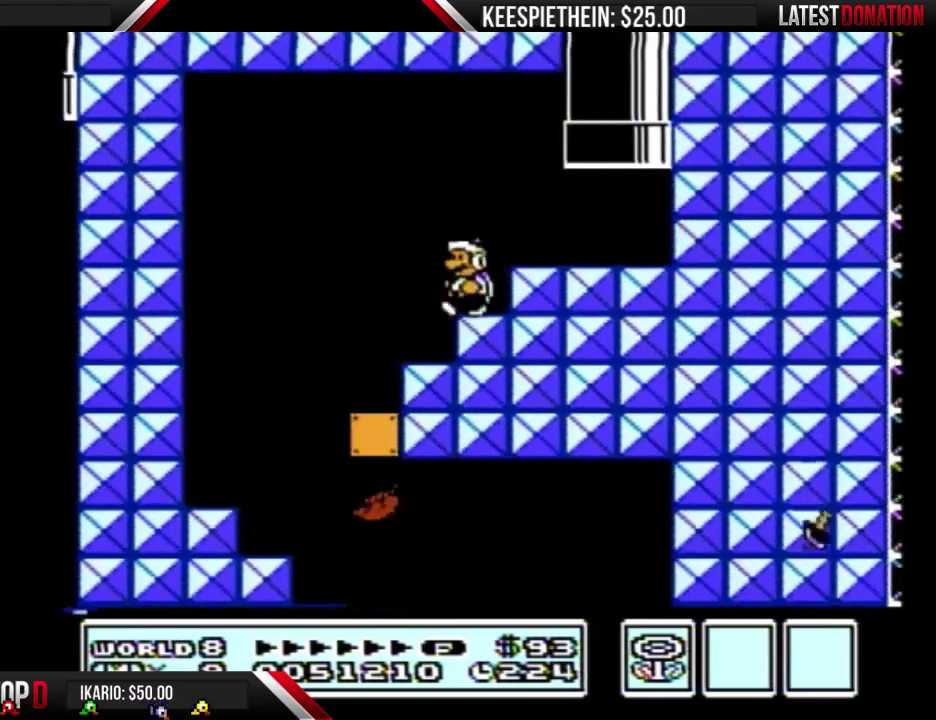
{"buttons": ["B"], "events": [[100, "A", "down"], [233, "A", "up"], [333, "B", "up"], [433, "B", "down"], [467, "DPAD_LEFT", "up"]]}
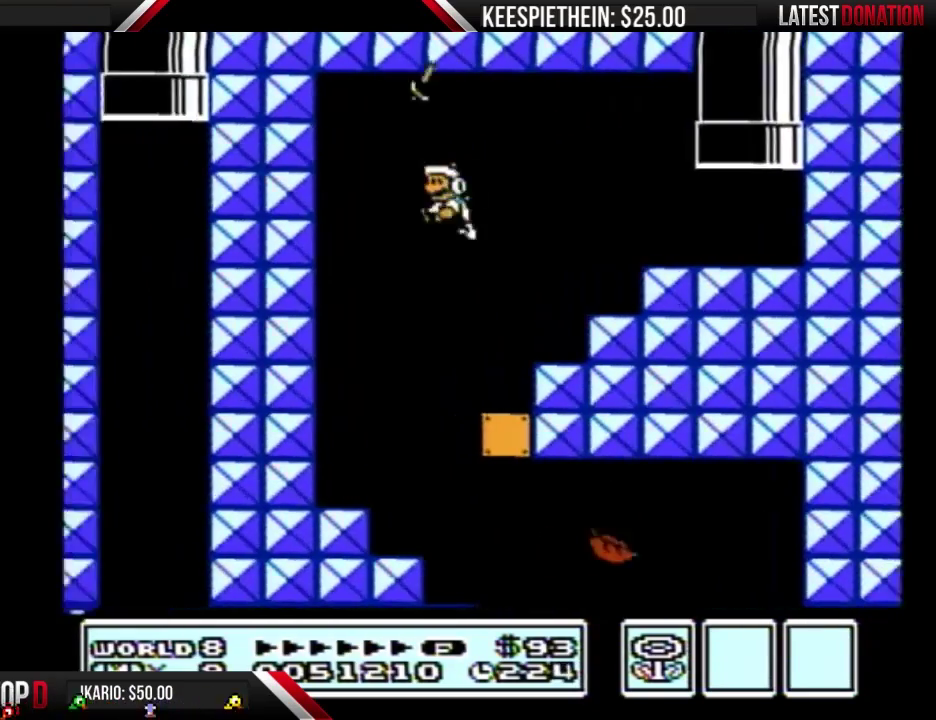
{"buttons": ["A", "B"], "events": [[100, "DPAD_RIGHT", "down"], [167, "DPAD_RIGHT", "up"], [467, "A", "down"]]}